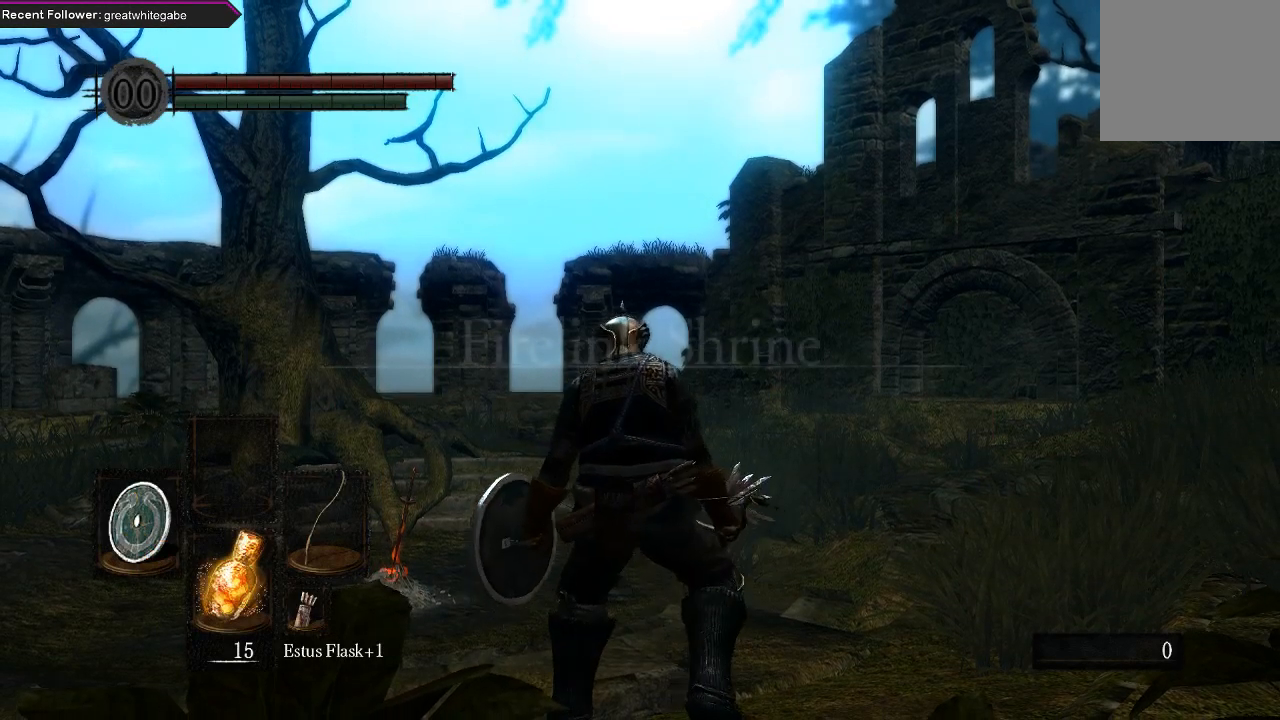
Gameplay with a controller (Xbox layout); each line is a JSON object with the inputs held at the frame after it. "events" lists button and stick changes between this image and that frame as [ms after this image, input, new state], when the widget could be followed in between.
{"buttons": [], "left_stick": "center", "right_stick": "center", "events": [[67, "right_stick", "up-right"], [133, "right_stick", "up"], [267, "right_stick", "center"]]}
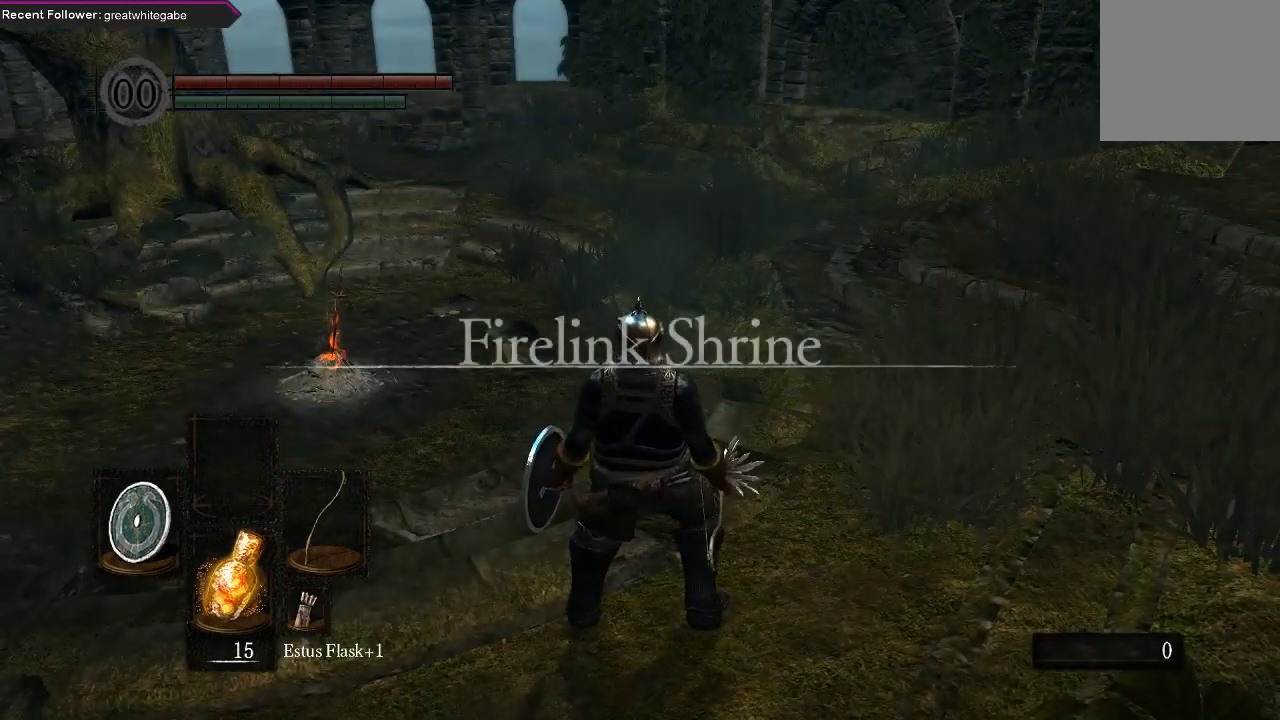
{"buttons": ["B"], "left_stick": "up-right", "right_stick": "down", "events": [[67, "B", "down"], [67, "left_stick", "up"], [333, "left_stick", "up-right"], [400, "right_stick", "down"]]}
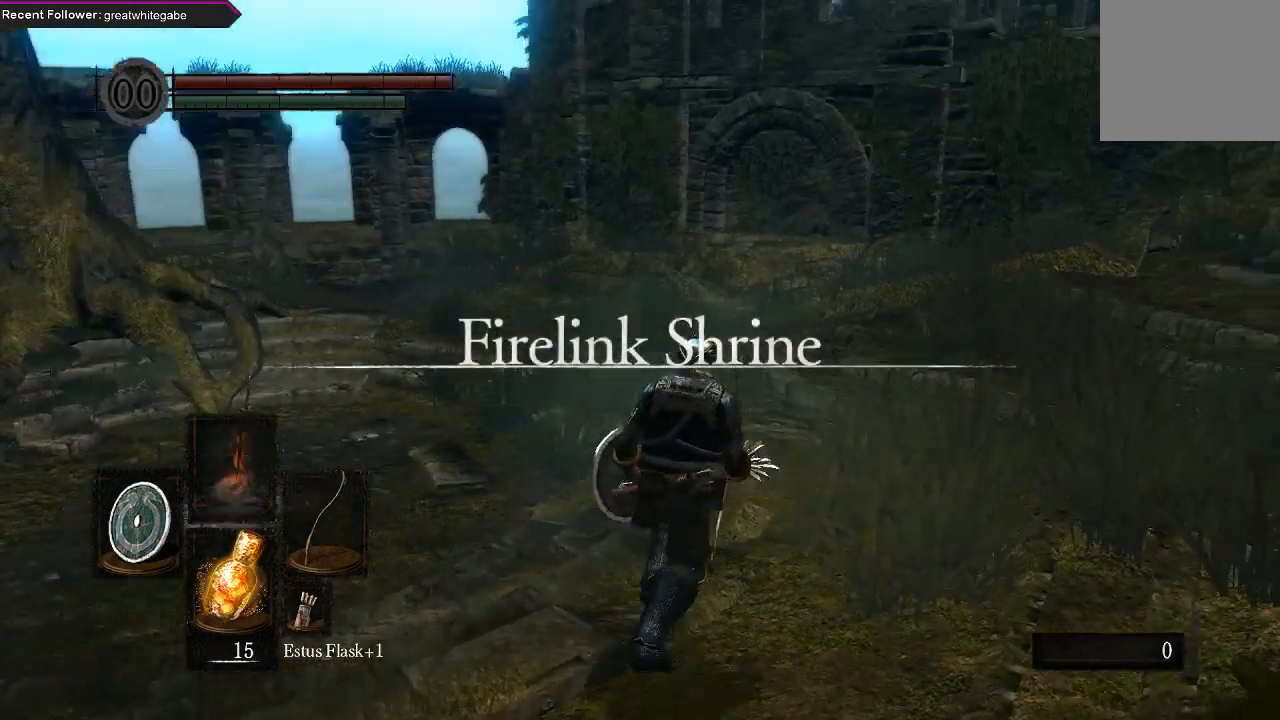
{"buttons": ["B"], "left_stick": "up-right", "right_stick": "right", "events": [[33, "right_stick", "center"], [233, "right_stick", "right"]]}
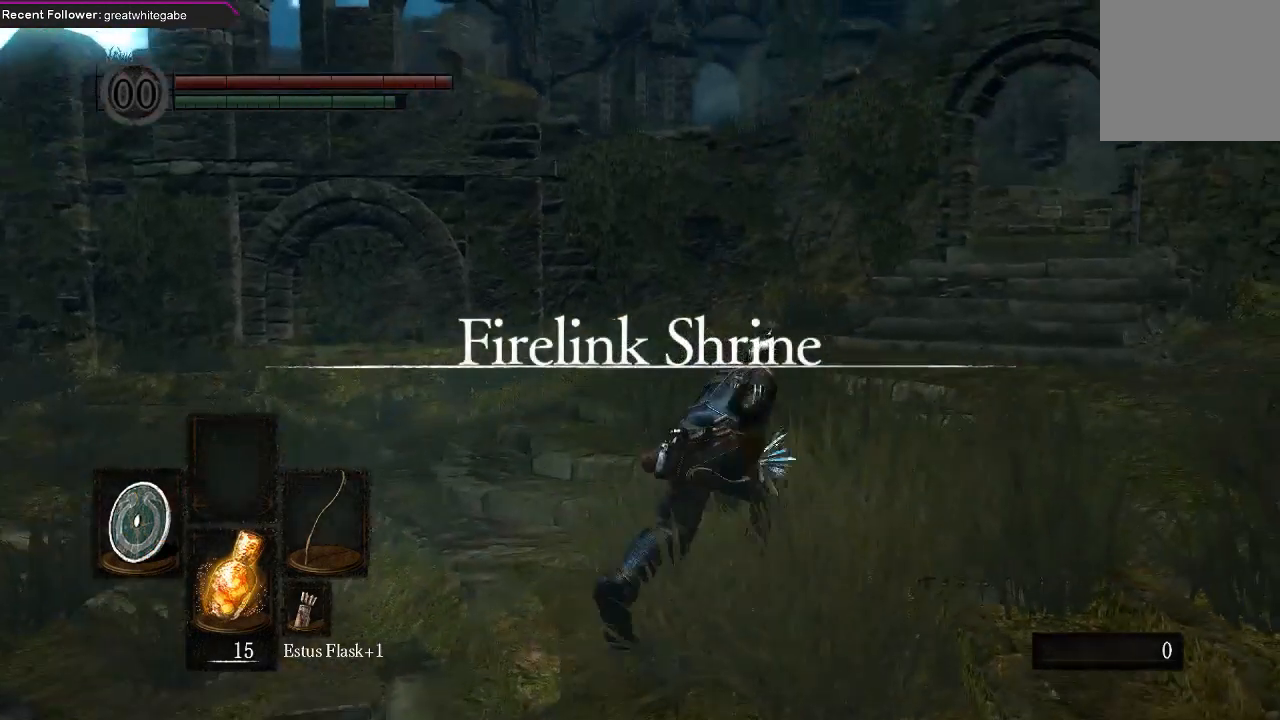
{"buttons": ["B"], "left_stick": "up-right", "right_stick": "center", "events": [[33, "right_stick", "center"], [267, "right_stick", "right"], [433, "right_stick", "center"]]}
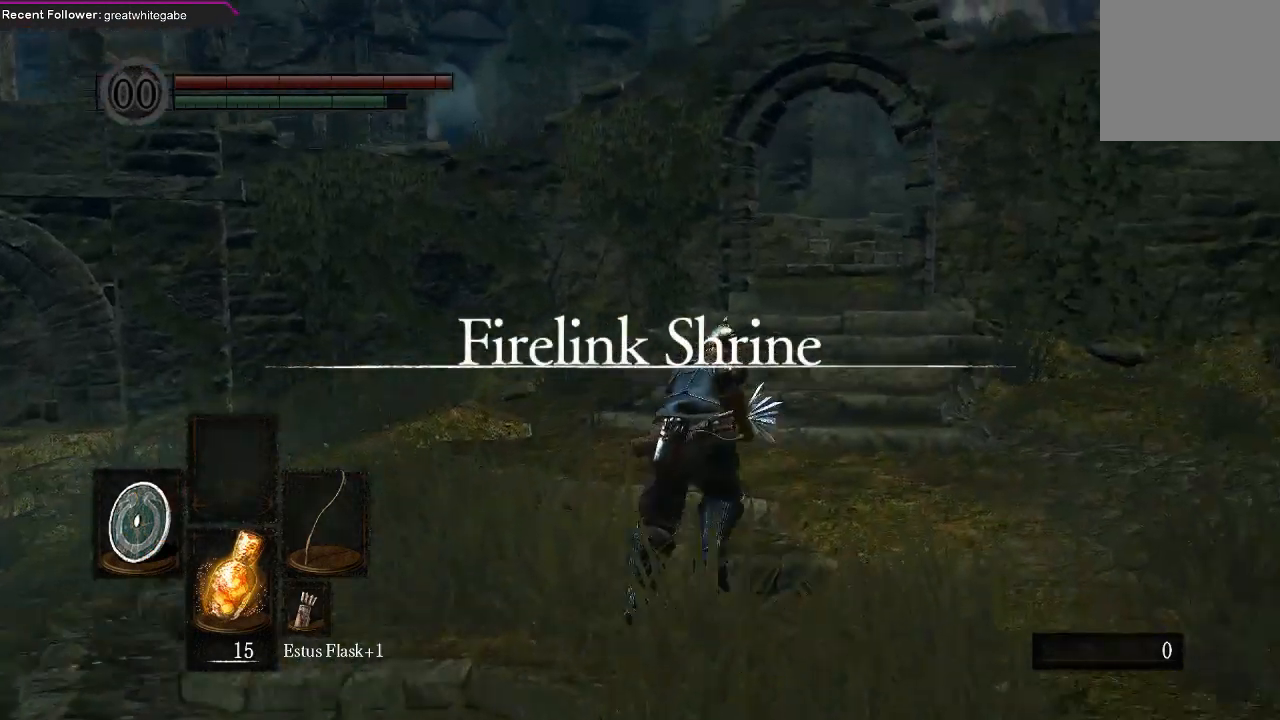
{"buttons": ["B"], "left_stick": "up", "right_stick": "center", "events": [[200, "left_stick", "up"]]}
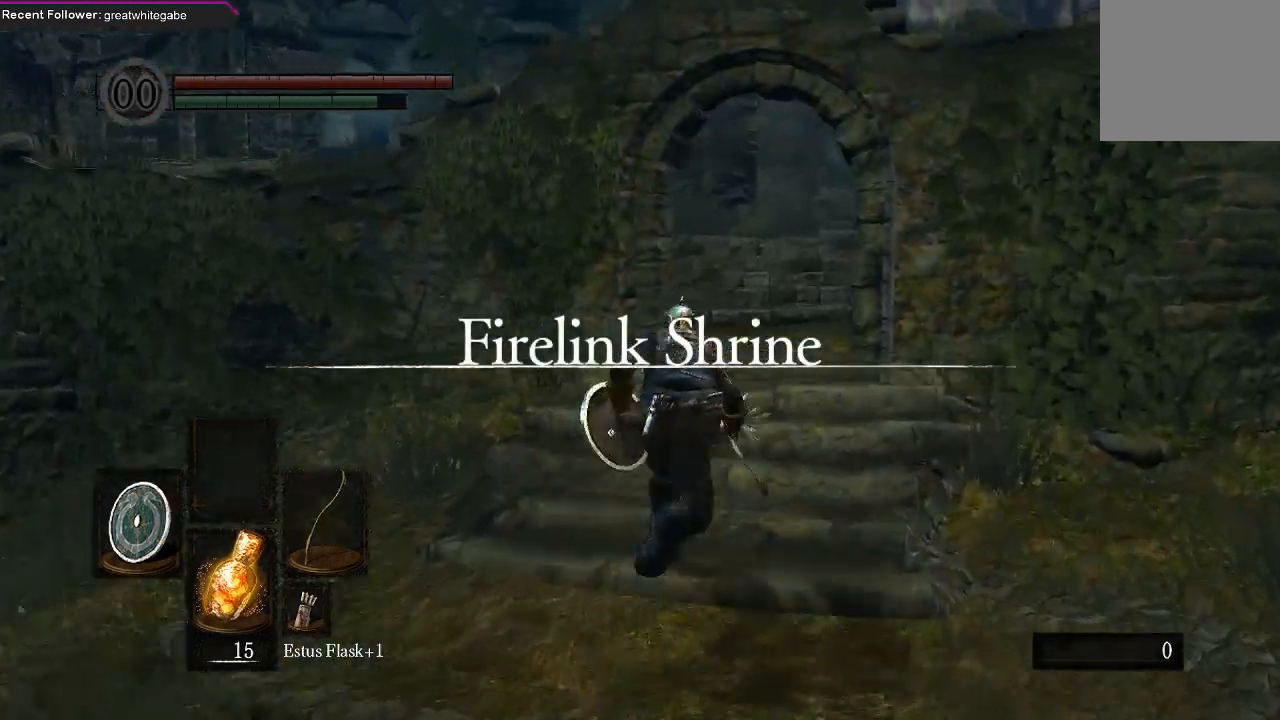
{"buttons": ["B"], "left_stick": "up", "right_stick": "left", "events": [[500, "right_stick", "left"]]}
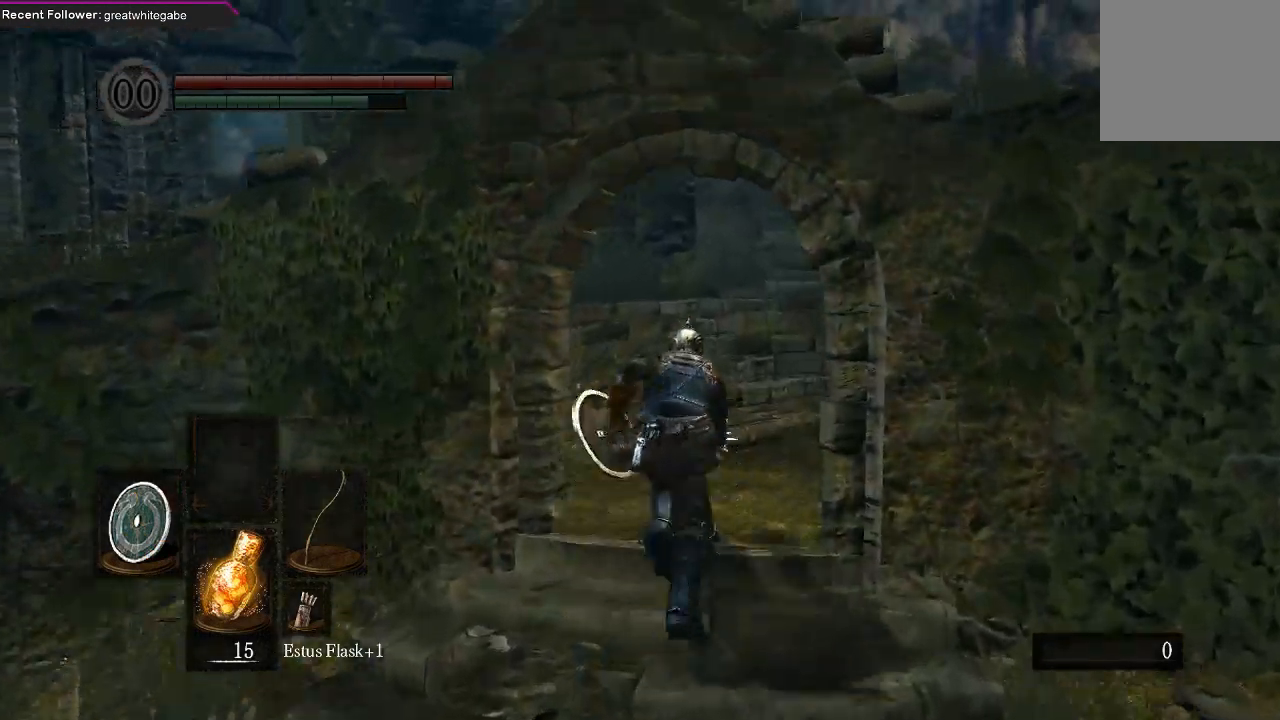
{"buttons": ["B"], "left_stick": "up", "right_stick": "left", "events": [[133, "right_stick", "center"], [333, "right_stick", "left"]]}
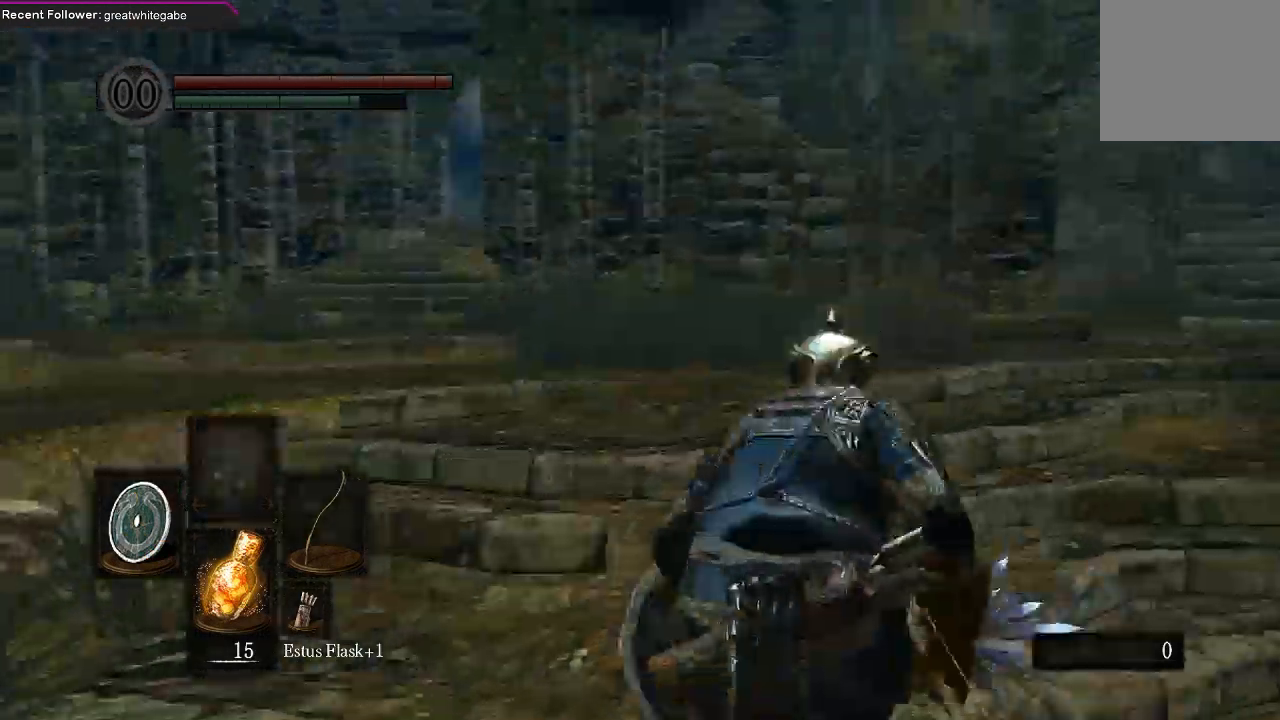
{"buttons": [], "left_stick": "up-left", "right_stick": "center", "events": [[67, "right_stick", "center"], [233, "B", "up"], [367, "Y", "down"], [467, "Y", "up"], [500, "left_stick", "up-left"]]}
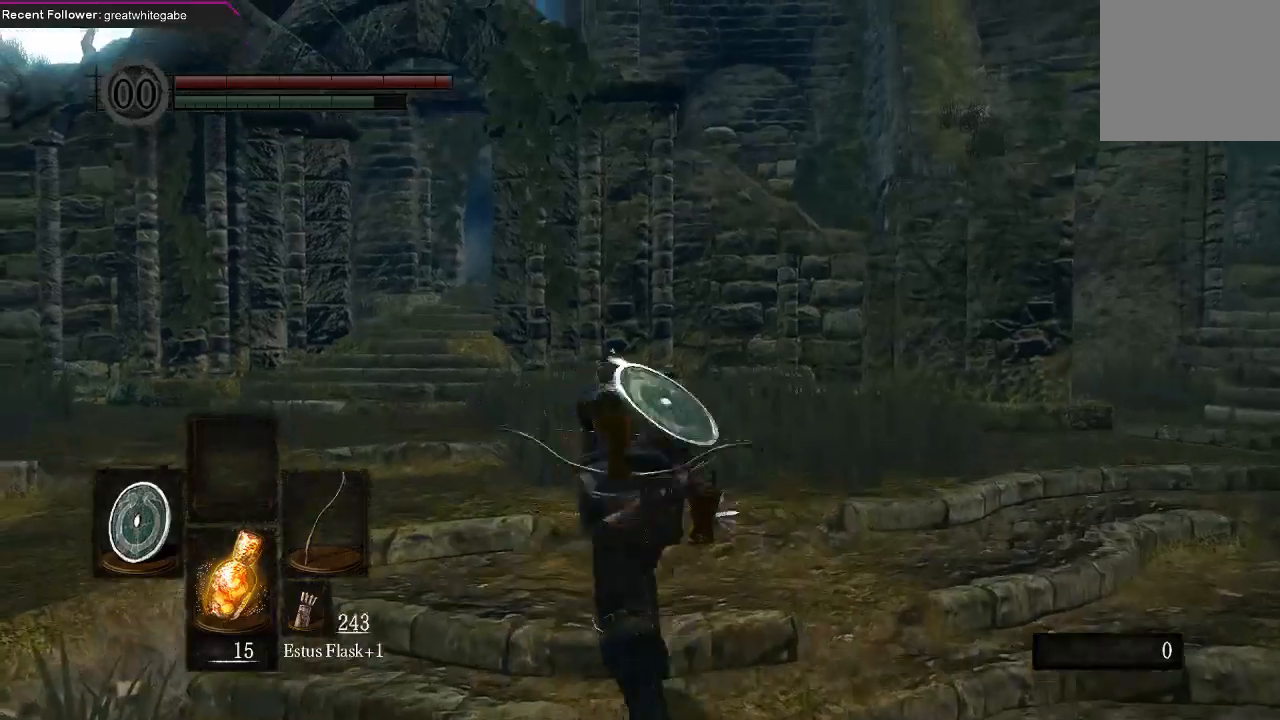
{"buttons": ["B"], "left_stick": "up", "right_stick": "down", "events": [[133, "B", "down"], [367, "left_stick", "up"], [433, "right_stick", "down"]]}
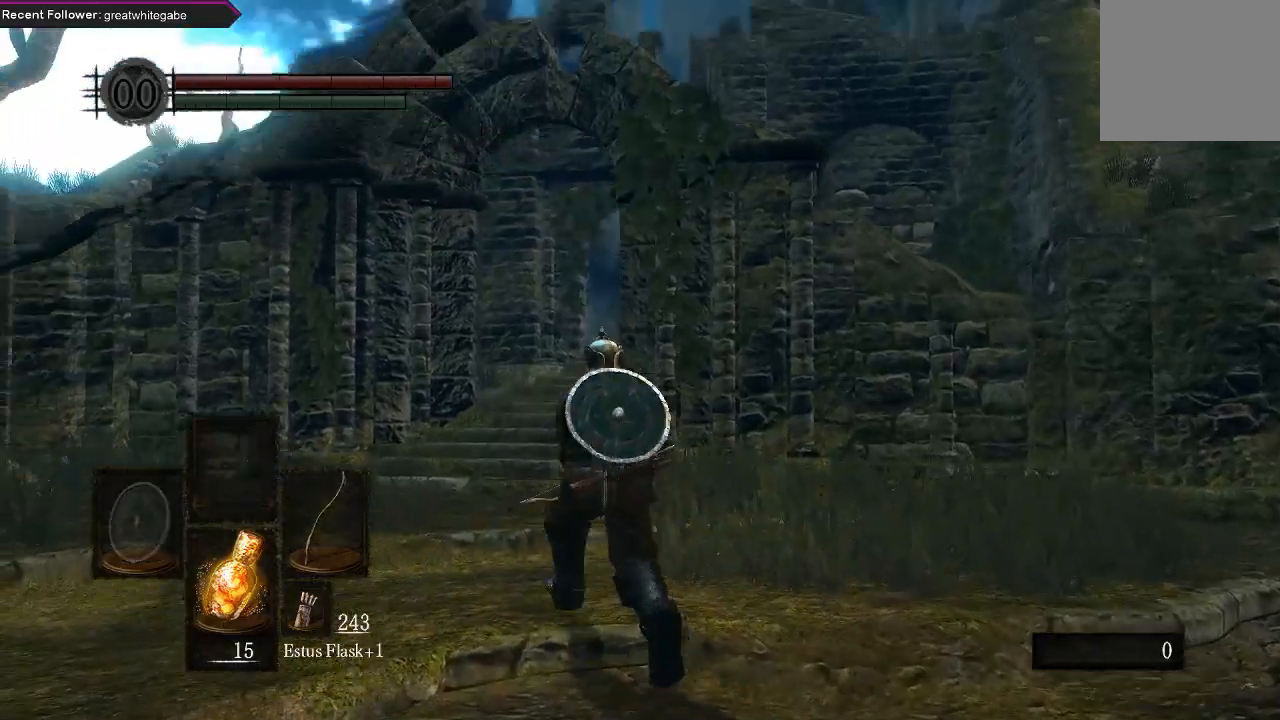
{"buttons": ["B"], "left_stick": "up", "right_stick": "up-right", "events": [[67, "right_stick", "center"], [367, "right_stick", "up-right"]]}
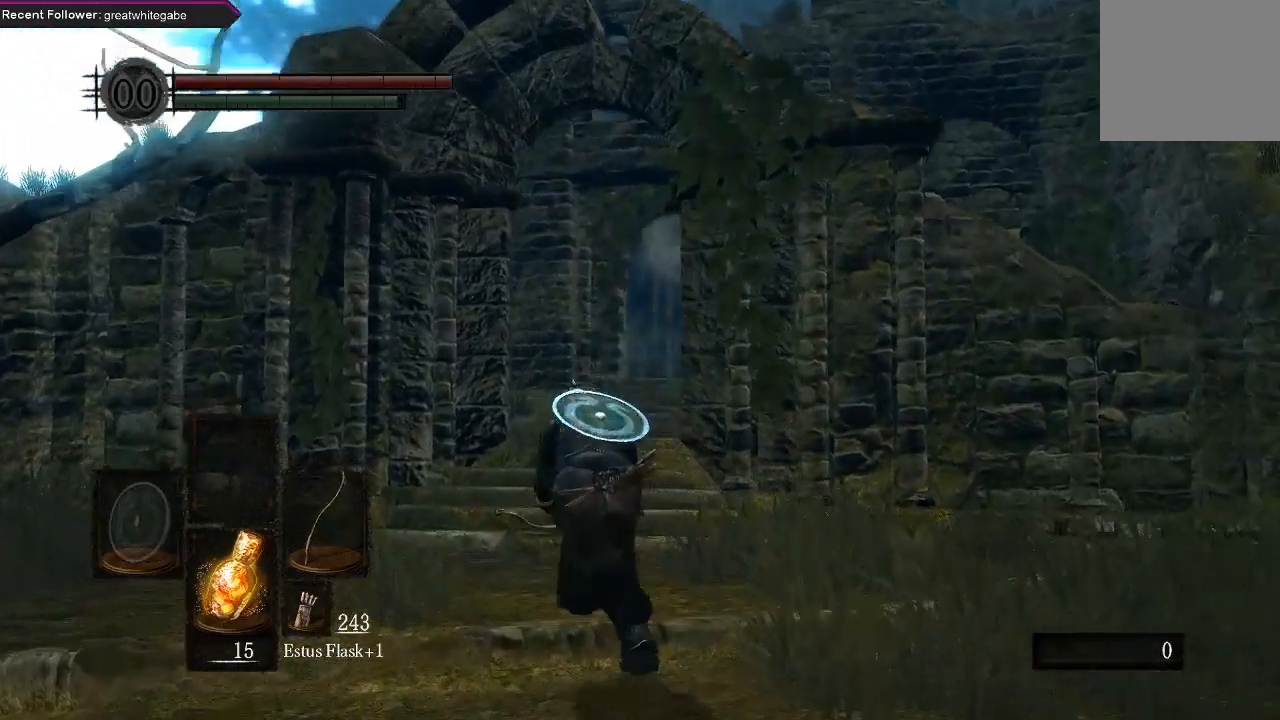
{"buttons": ["B"], "left_stick": "up", "right_stick": "center", "events": [[133, "right_stick", "up"], [233, "right_stick", "up-right"], [400, "right_stick", "center"]]}
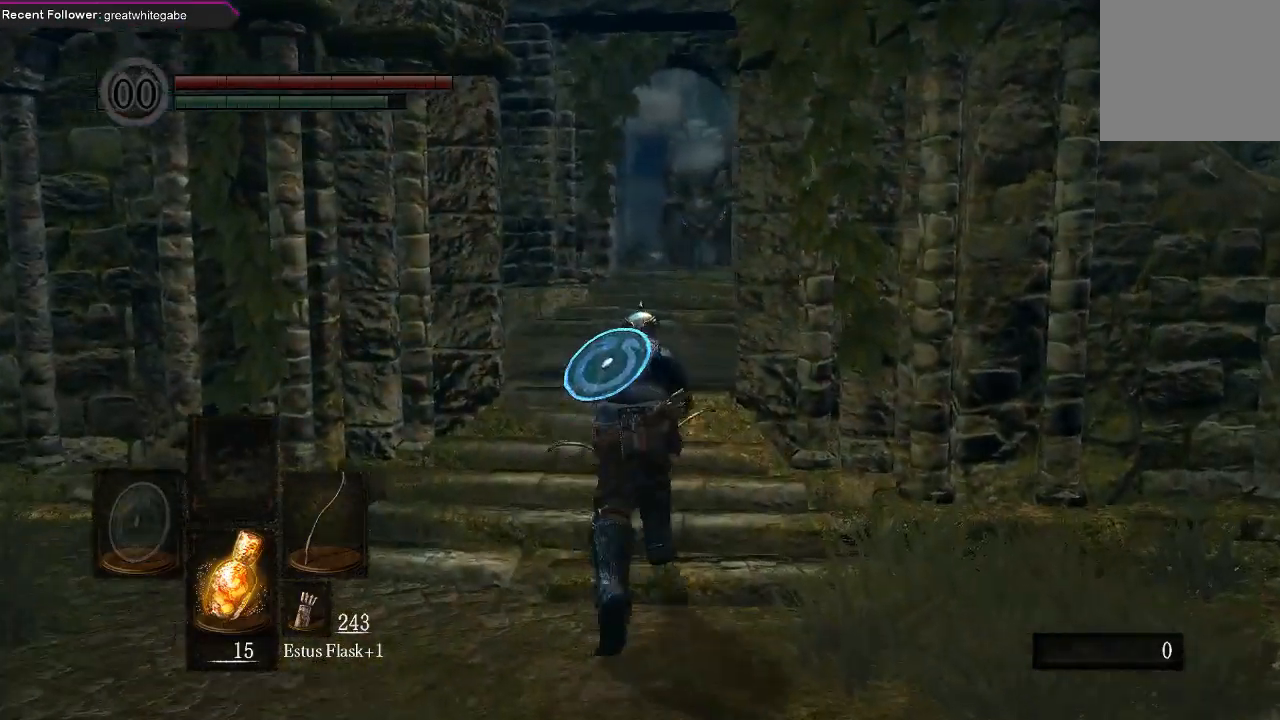
{"buttons": ["B"], "left_stick": "up", "right_stick": "center", "events": [[133, "right_stick", "right"], [233, "right_stick", "center"]]}
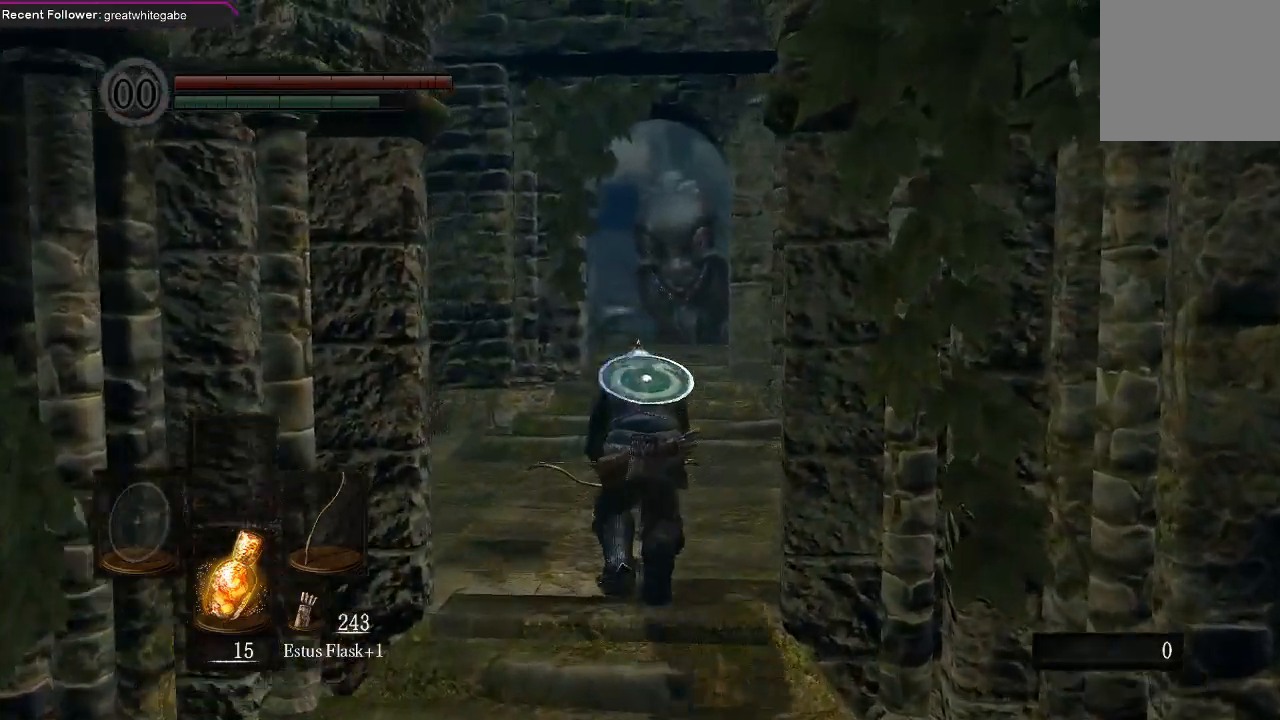
{"buttons": ["B"], "left_stick": "up", "right_stick": "center", "events": []}
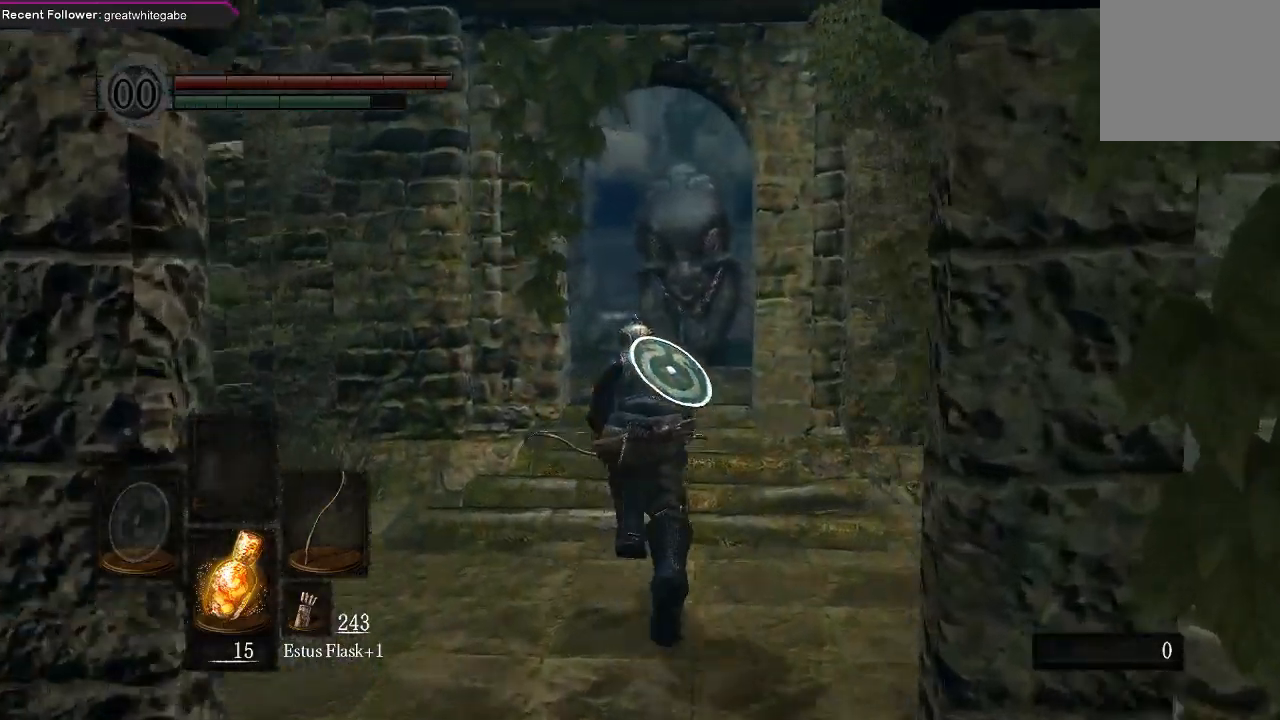
{"buttons": ["B"], "left_stick": "up", "right_stick": "center", "events": [[33, "right_stick", "up"], [200, "right_stick", "center"]]}
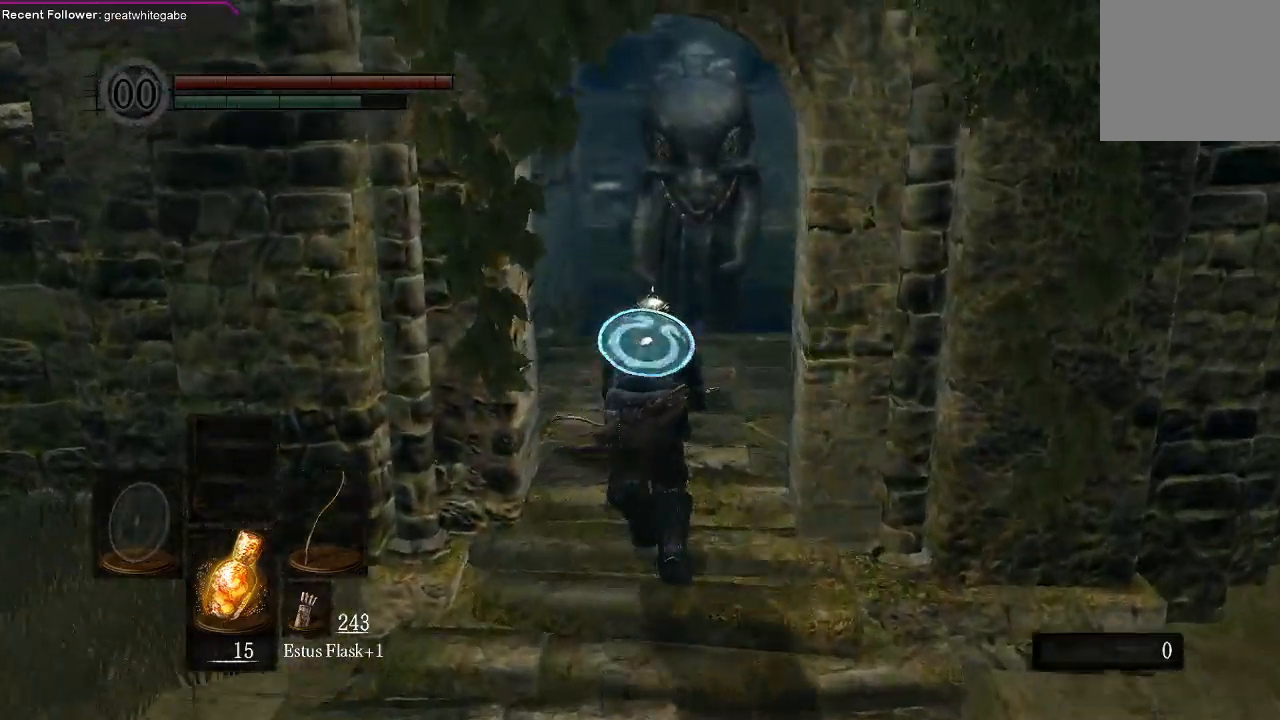
{"buttons": ["B"], "left_stick": "up", "right_stick": "center", "events": []}
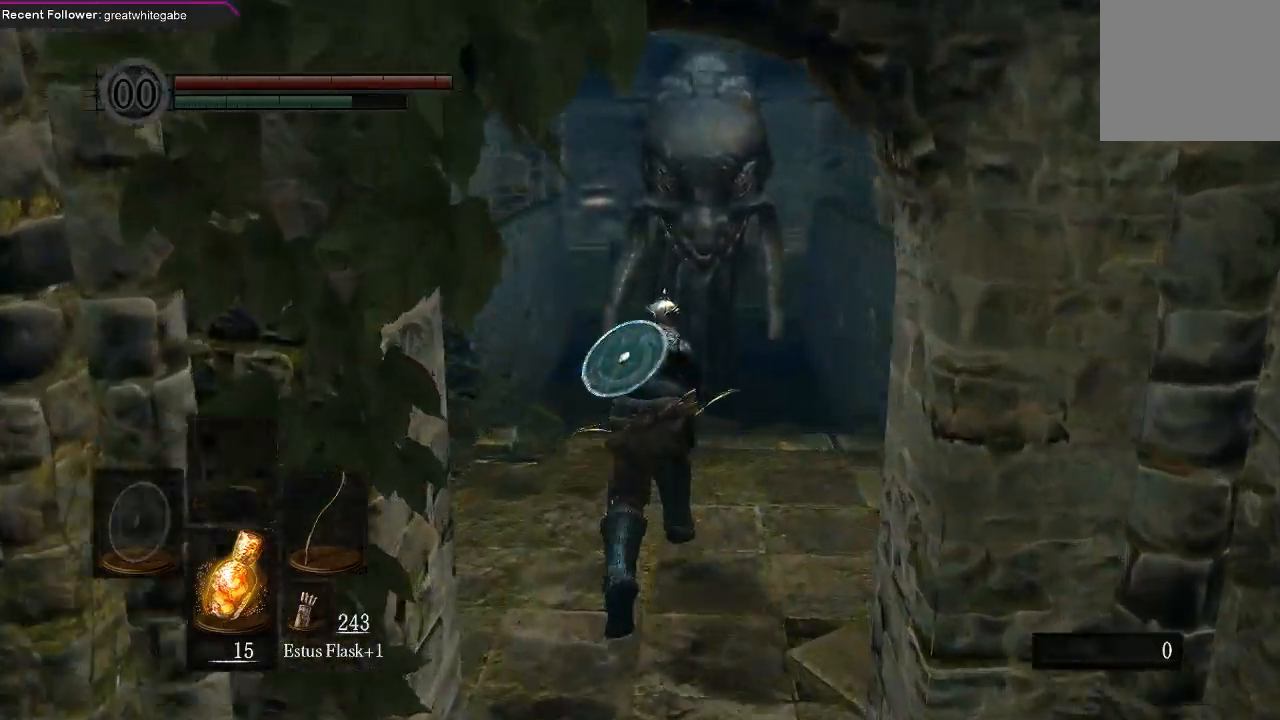
{"buttons": ["B"], "left_stick": "up", "right_stick": "center", "events": [[33, "right_stick", "up"], [333, "right_stick", "center"]]}
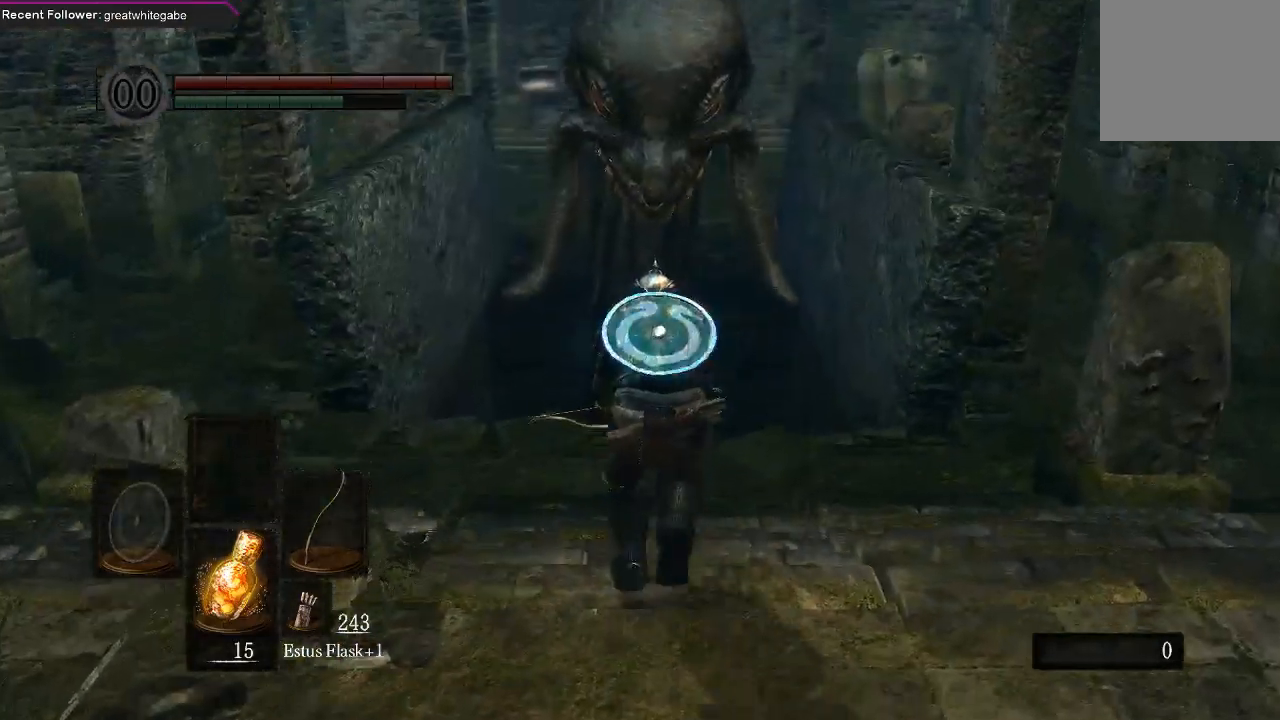
{"buttons": [], "left_stick": "up", "right_stick": "center", "events": [[167, "right_stick", "down"], [300, "right_stick", "center"], [333, "B", "up"]]}
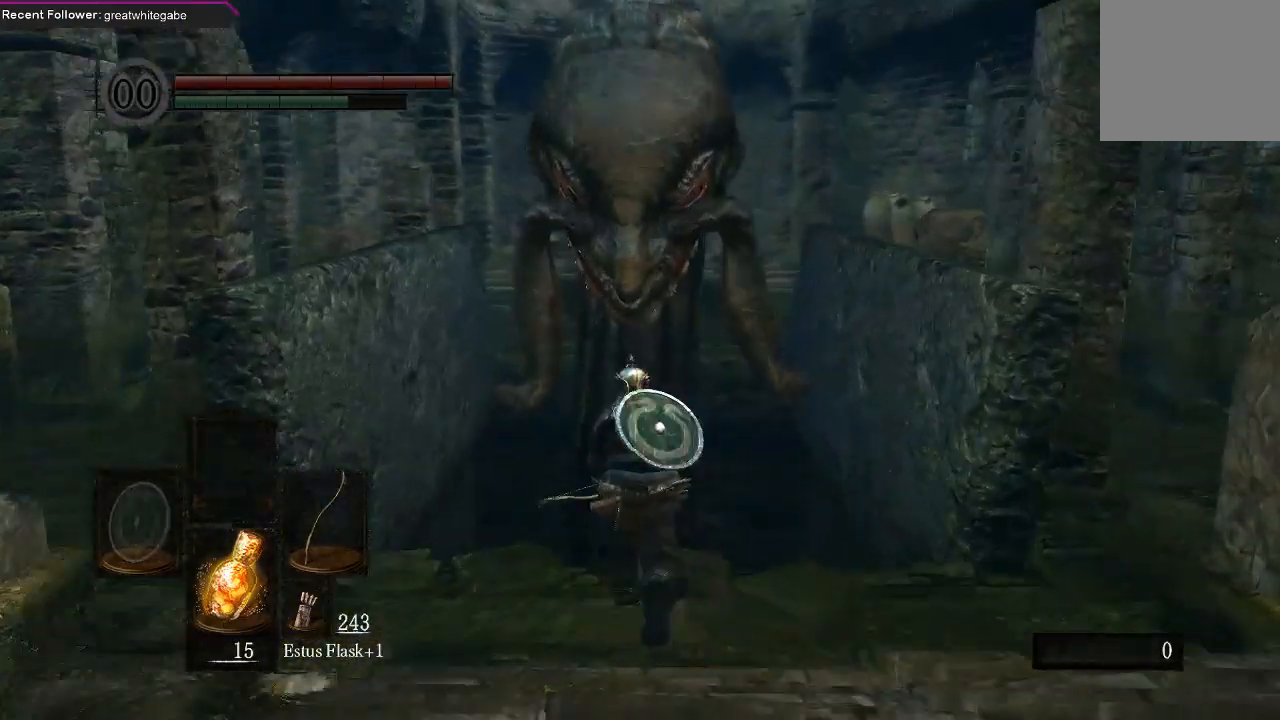
{"buttons": [], "left_stick": "center", "right_stick": "center", "events": [[133, "left_stick", "center"], [333, "A", "down"], [467, "A", "up"]]}
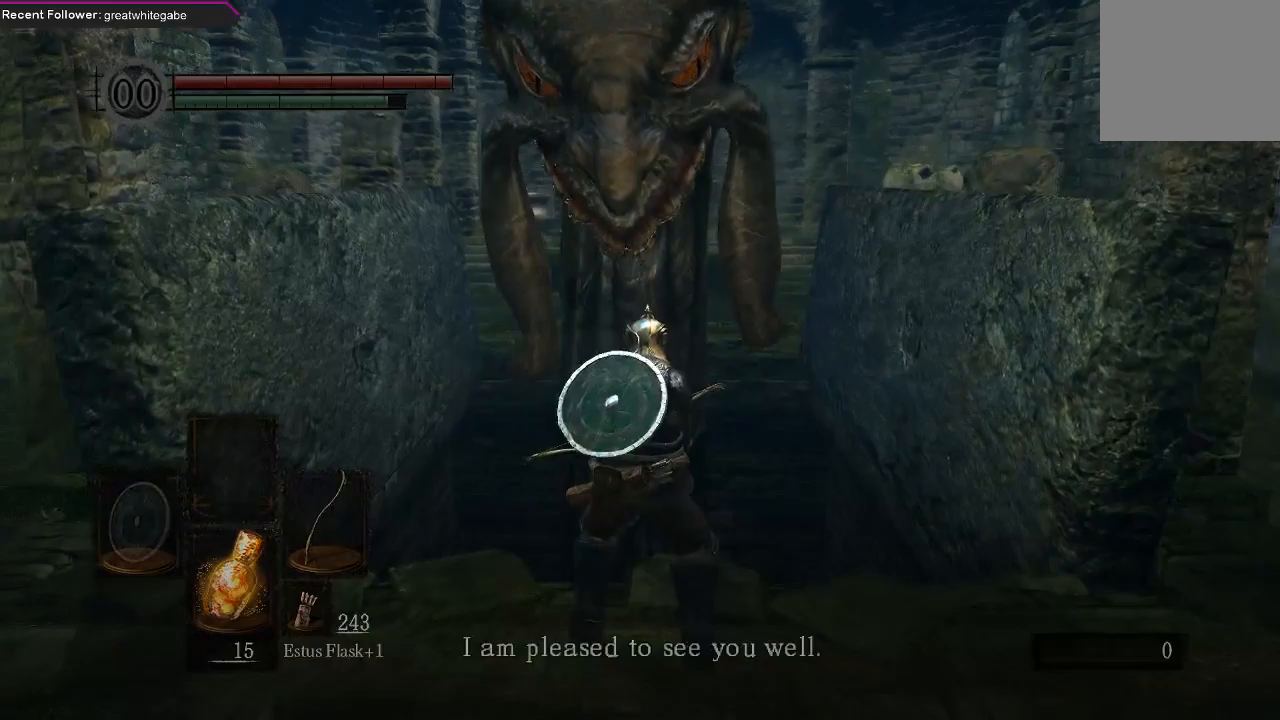
{"buttons": [], "left_stick": "center", "right_stick": "center", "events": [[333, "A", "down"], [433, "A", "up"]]}
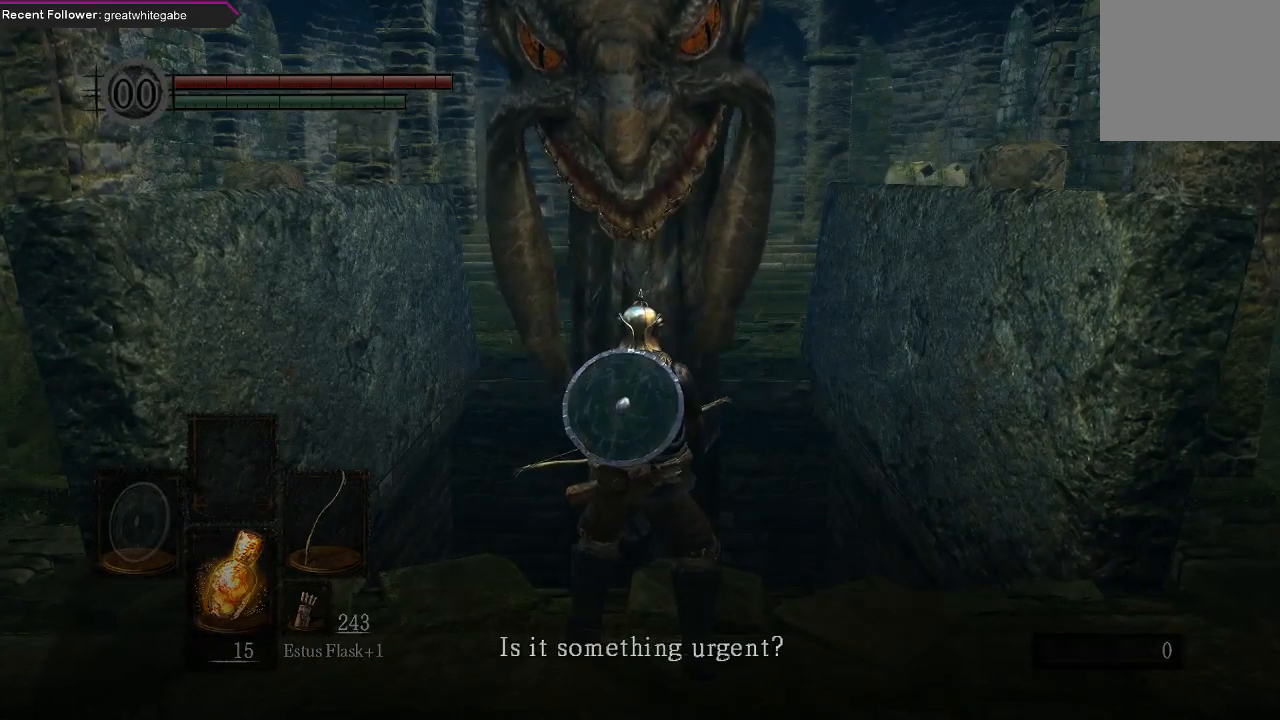
{"buttons": [], "left_stick": "center", "right_stick": "center", "events": [[33, "A", "down"], [133, "A", "up"]]}
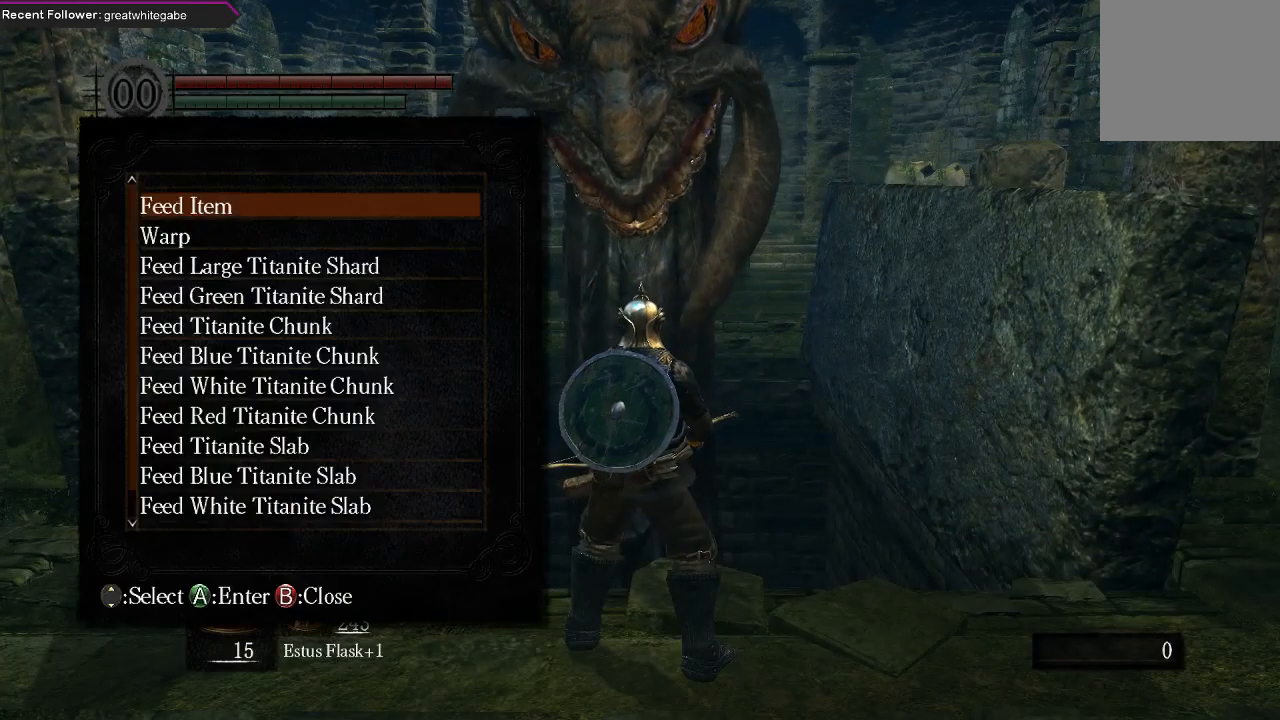
{"buttons": [], "left_stick": "center", "right_stick": "center", "events": [[400, "DPAD_DOWN", "down"], [500, "DPAD_DOWN", "up"]]}
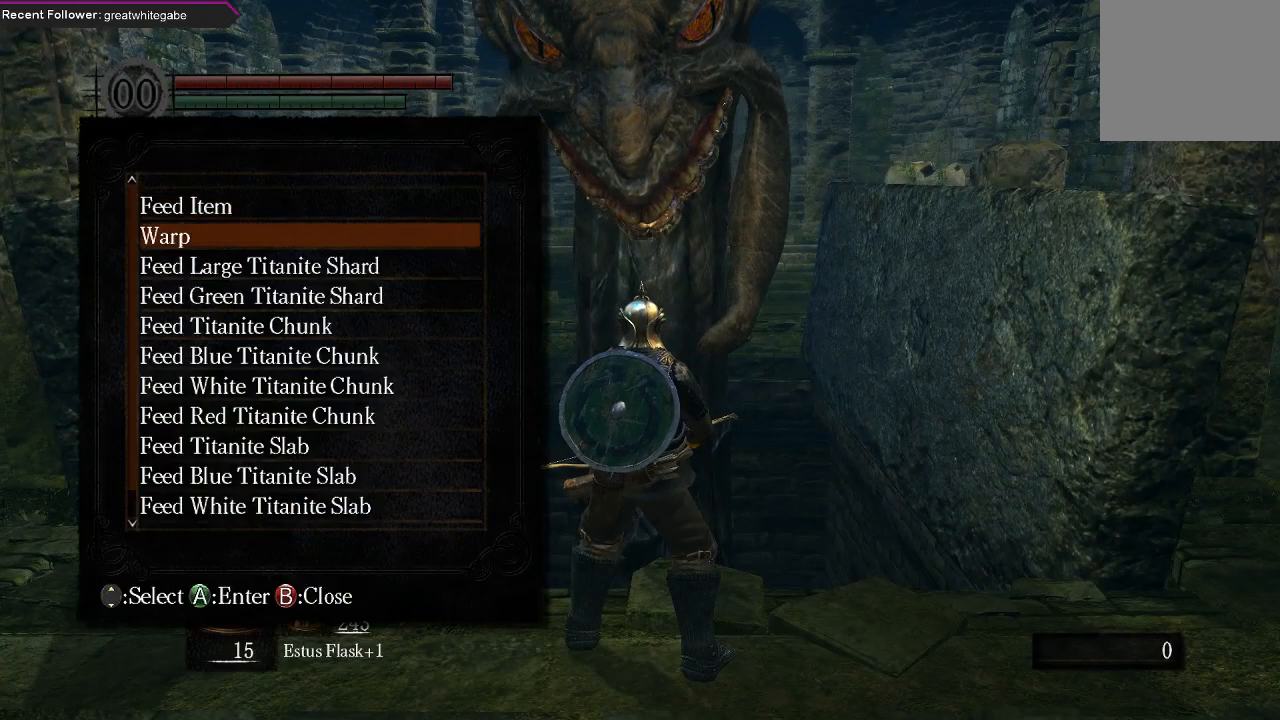
{"buttons": [], "left_stick": "center", "right_stick": "center", "events": [[67, "DPAD_DOWN", "down"], [300, "DPAD_DOWN", "up"]]}
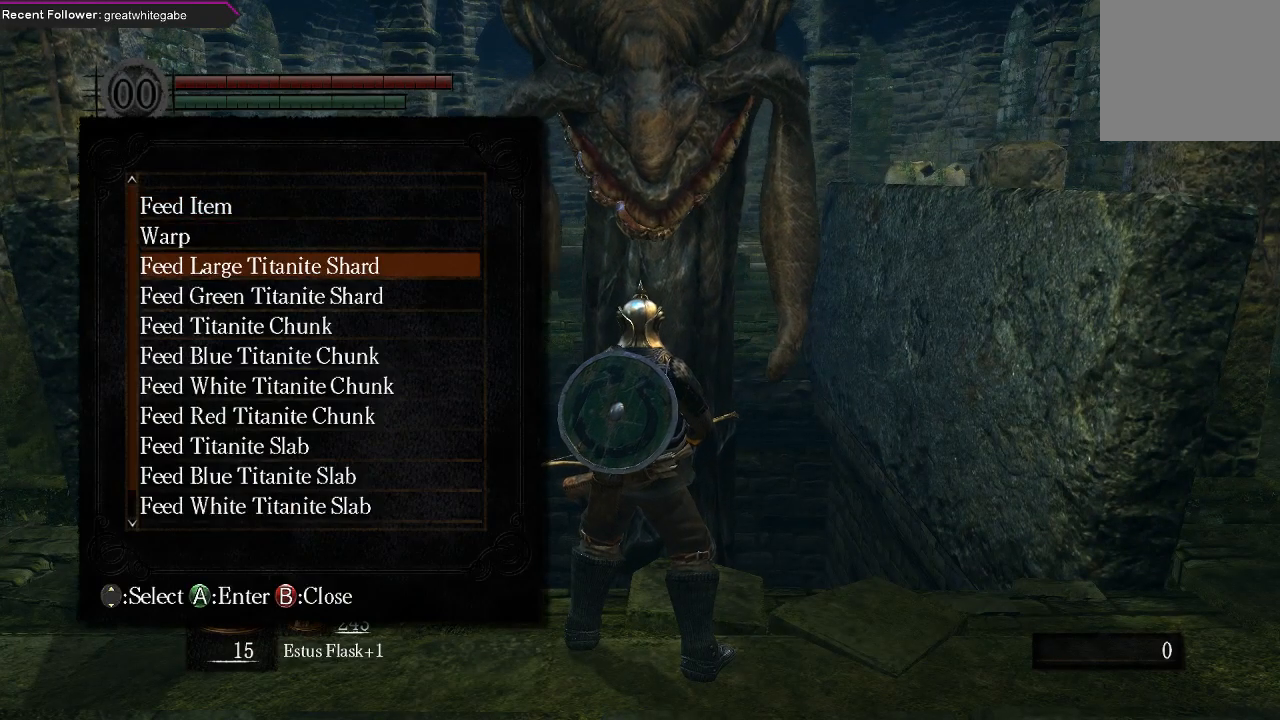
{"buttons": [], "left_stick": "center", "right_stick": "center", "events": []}
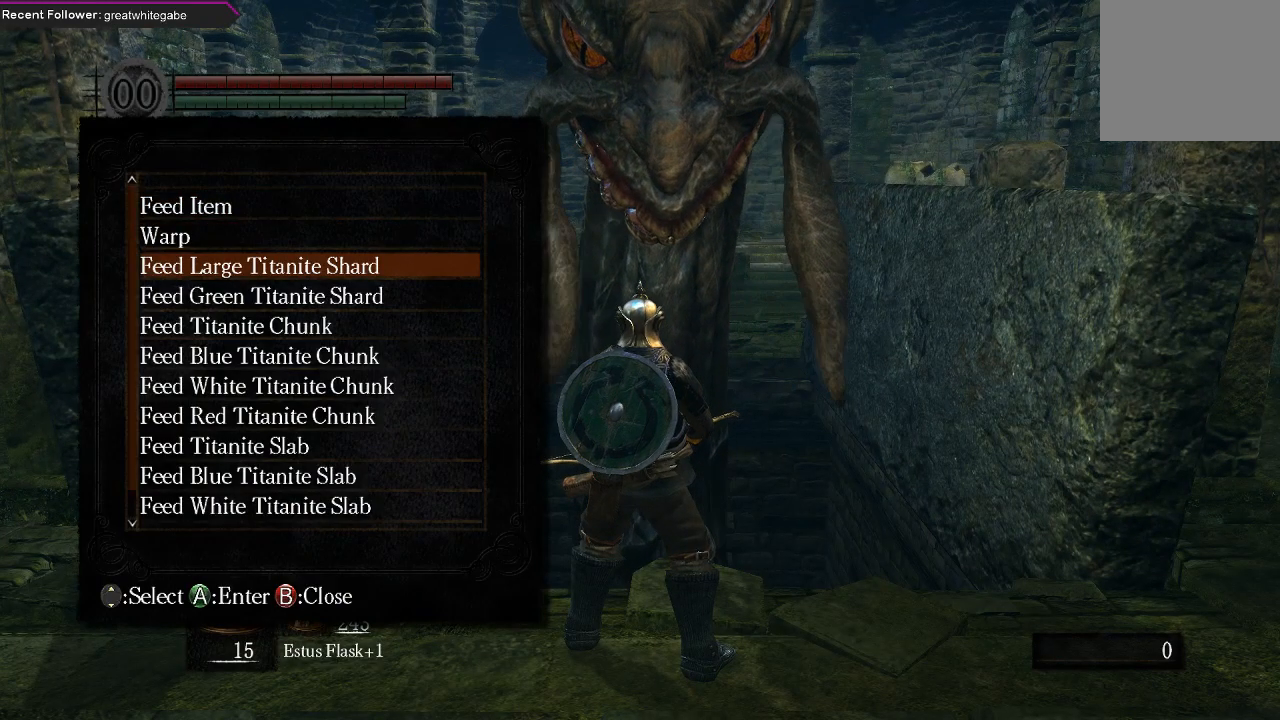
{"buttons": [], "left_stick": "center", "right_stick": "center", "events": [[67, "A", "down"], [167, "A", "up"]]}
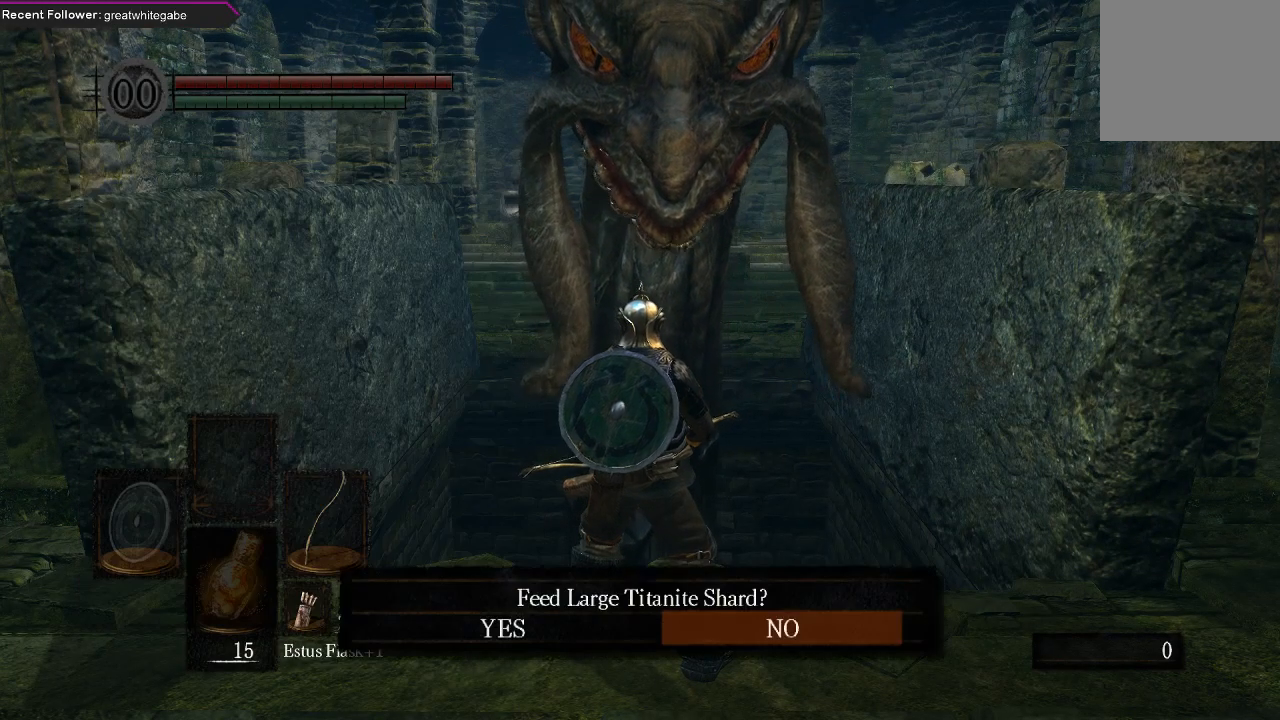
{"buttons": [], "left_stick": "center", "right_stick": "center", "events": [[100, "DPAD_LEFT", "down"], [167, "A", "down"], [200, "DPAD_LEFT", "up"], [300, "A", "up"]]}